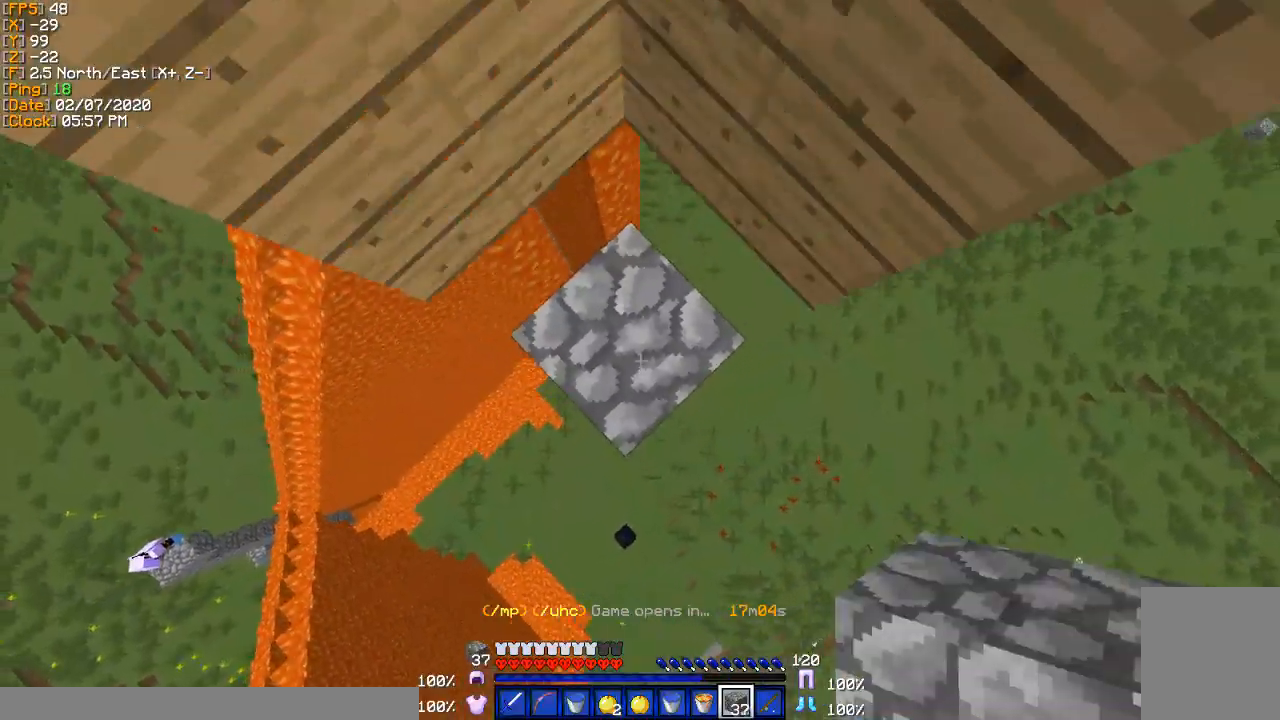
Gameplay with keyboard; each line is a JSON object with the keys held at the frame after it. "events" lists presses ("down") and releases ("up") of "a", "d", "s" and "w" between this image and that frame as [ms after this image, input, new state], when the widget could be followed in between. No other keys are recorded. Mouse input is not recorded.
{"keys": ["w"], "events": [[234, "w", "down"]]}
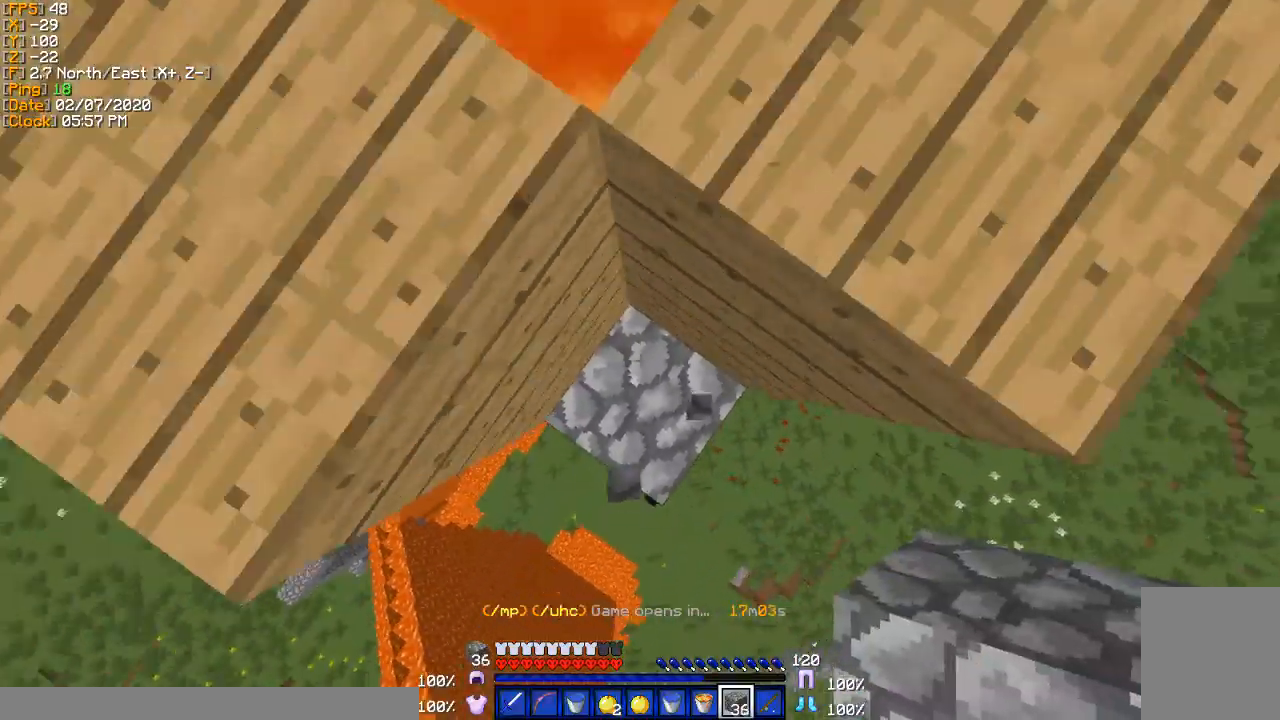
{"keys": ["w"], "events": []}
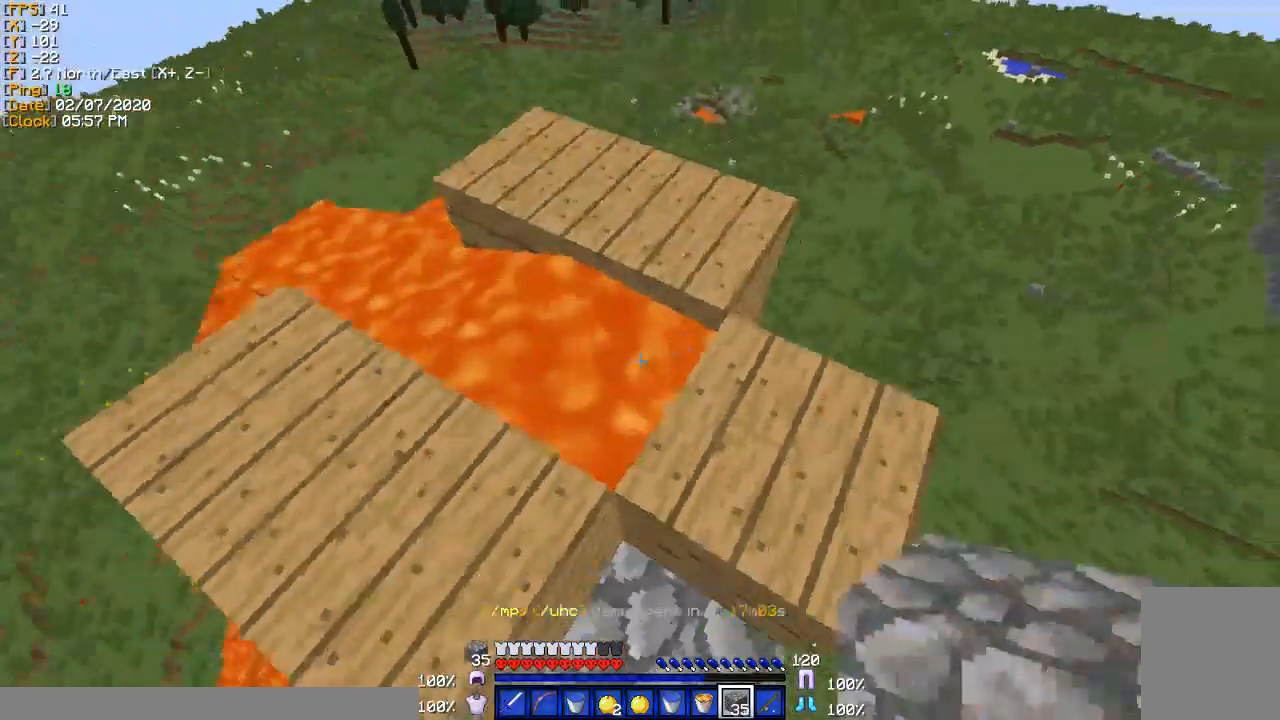
{"keys": [], "events": [[101, "w", "up"]]}
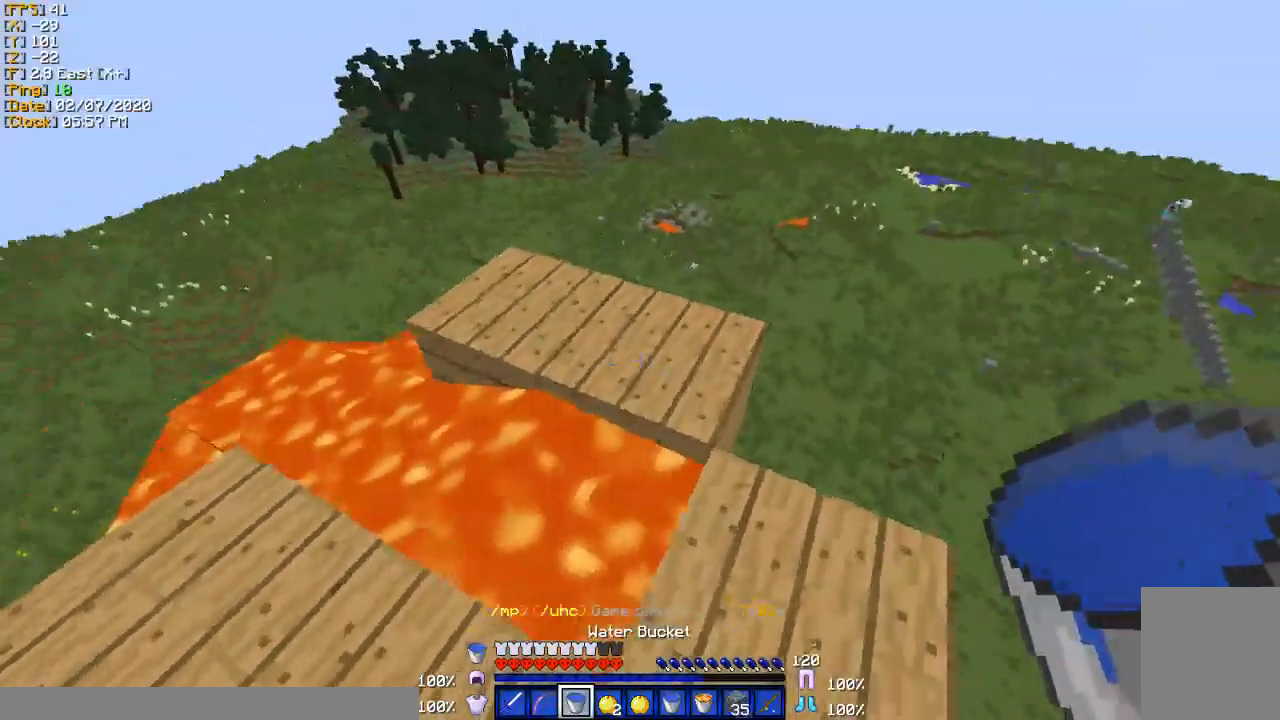
{"keys": [], "events": []}
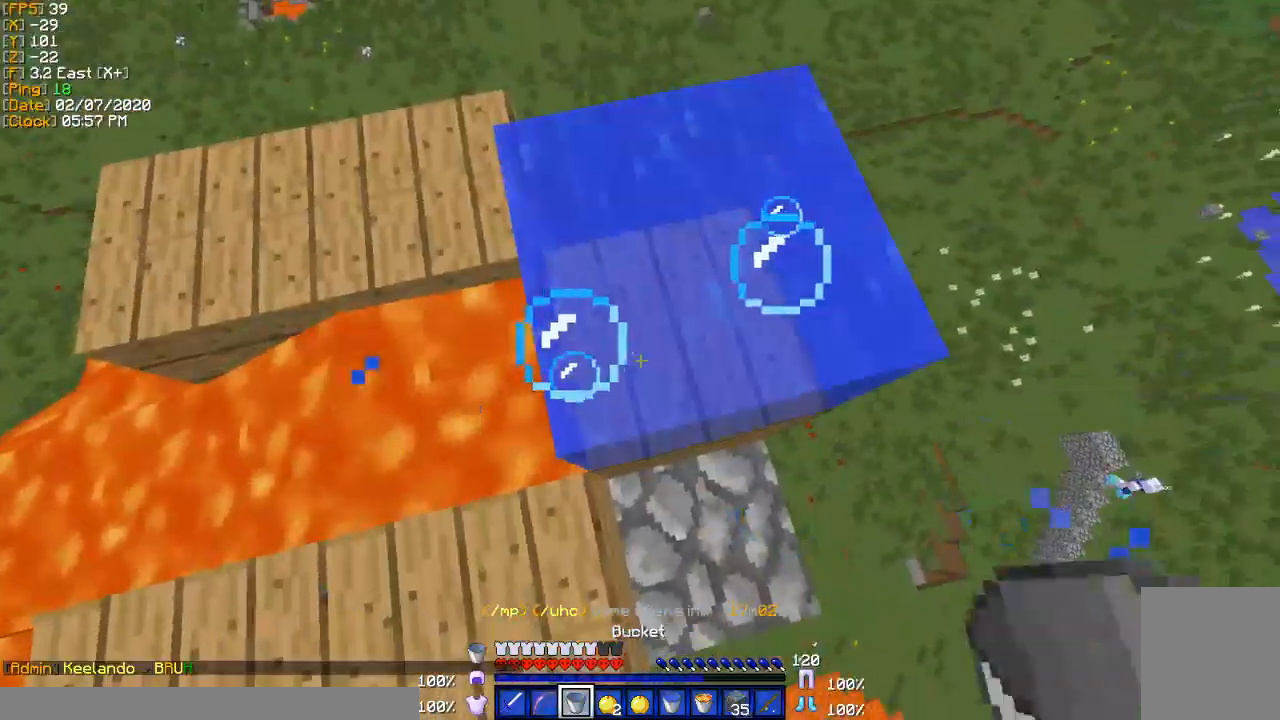
{"keys": [], "events": []}
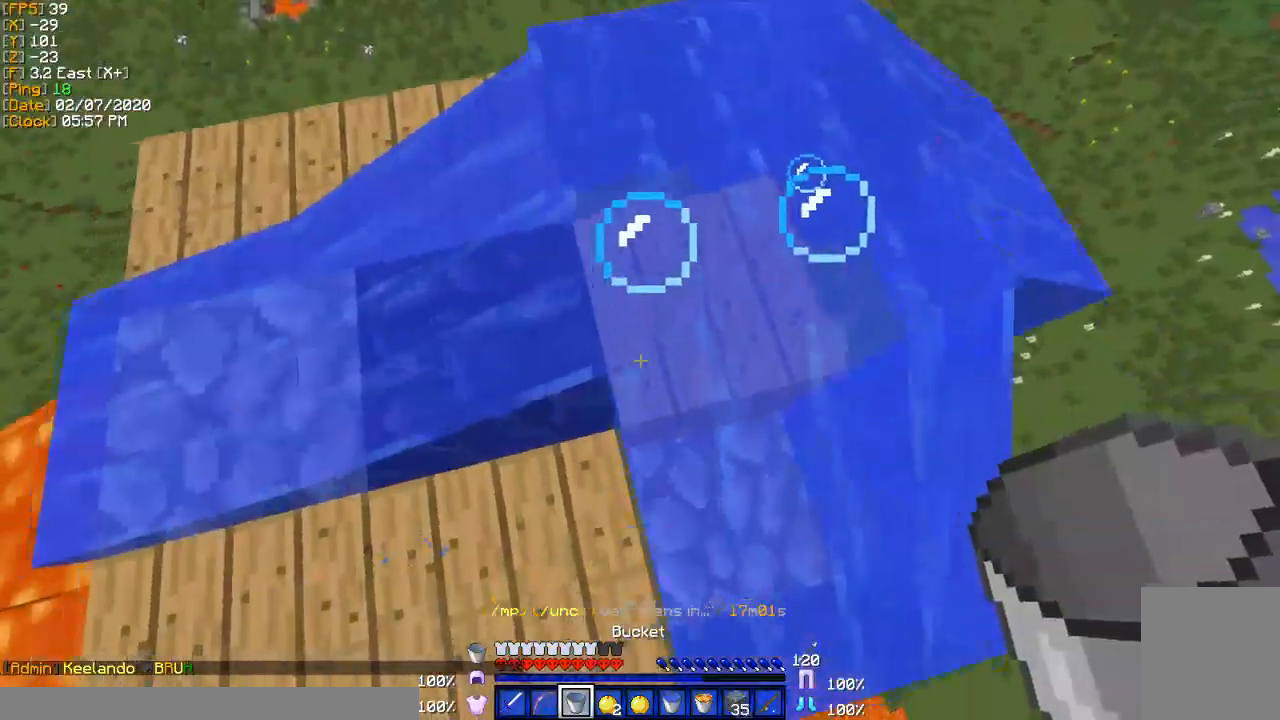
{"keys": [], "events": []}
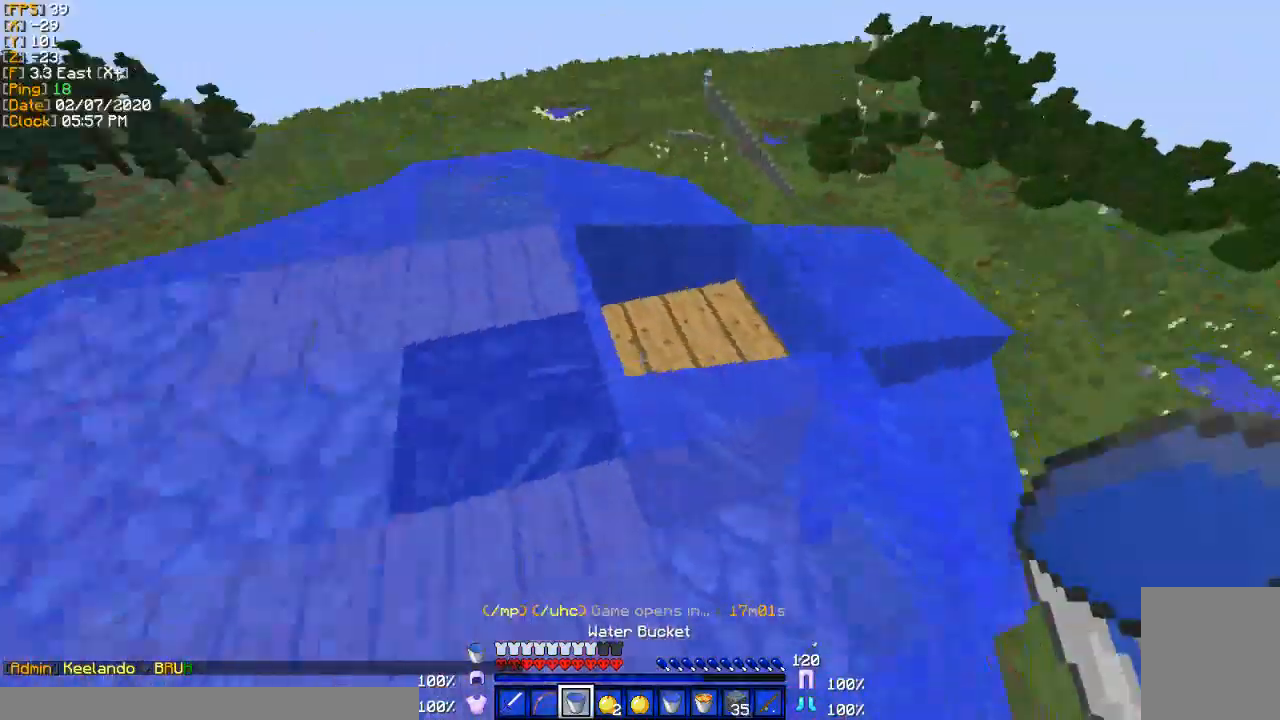
{"keys": ["d", "w"], "events": [[434, "w", "down"], [468, "d", "down"]]}
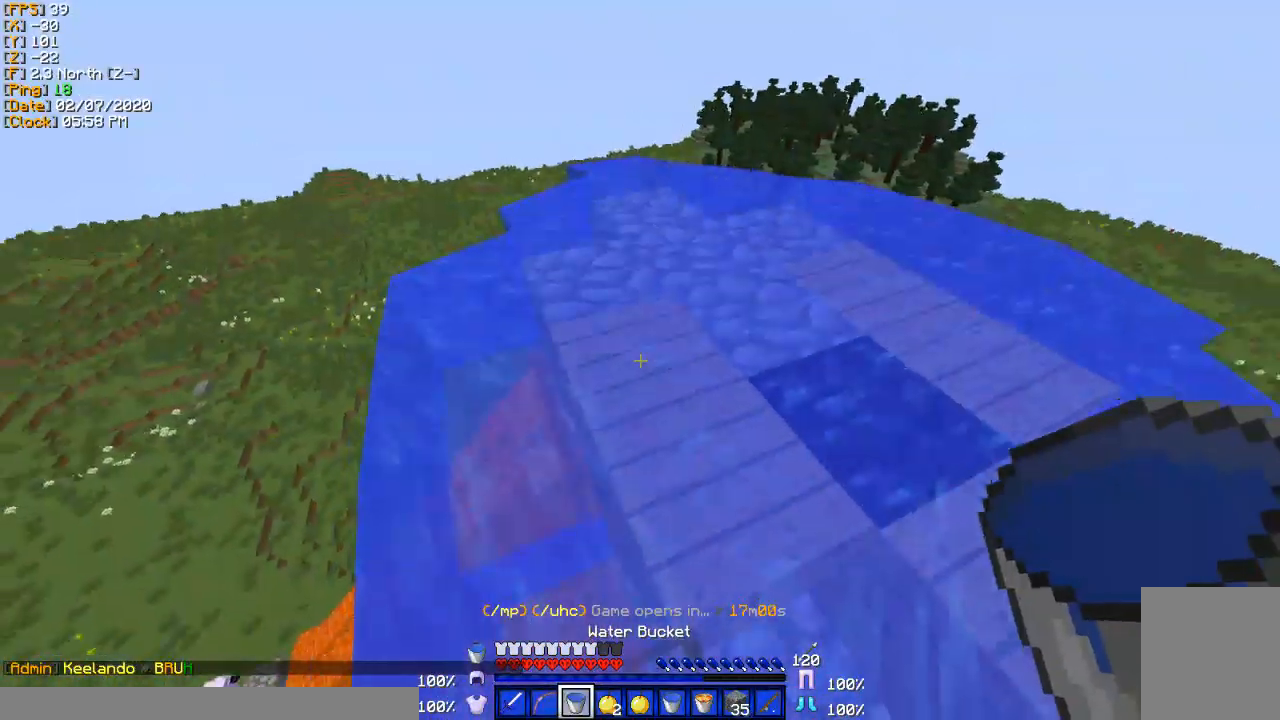
{"keys": ["w"], "events": [[334, "d", "up"]]}
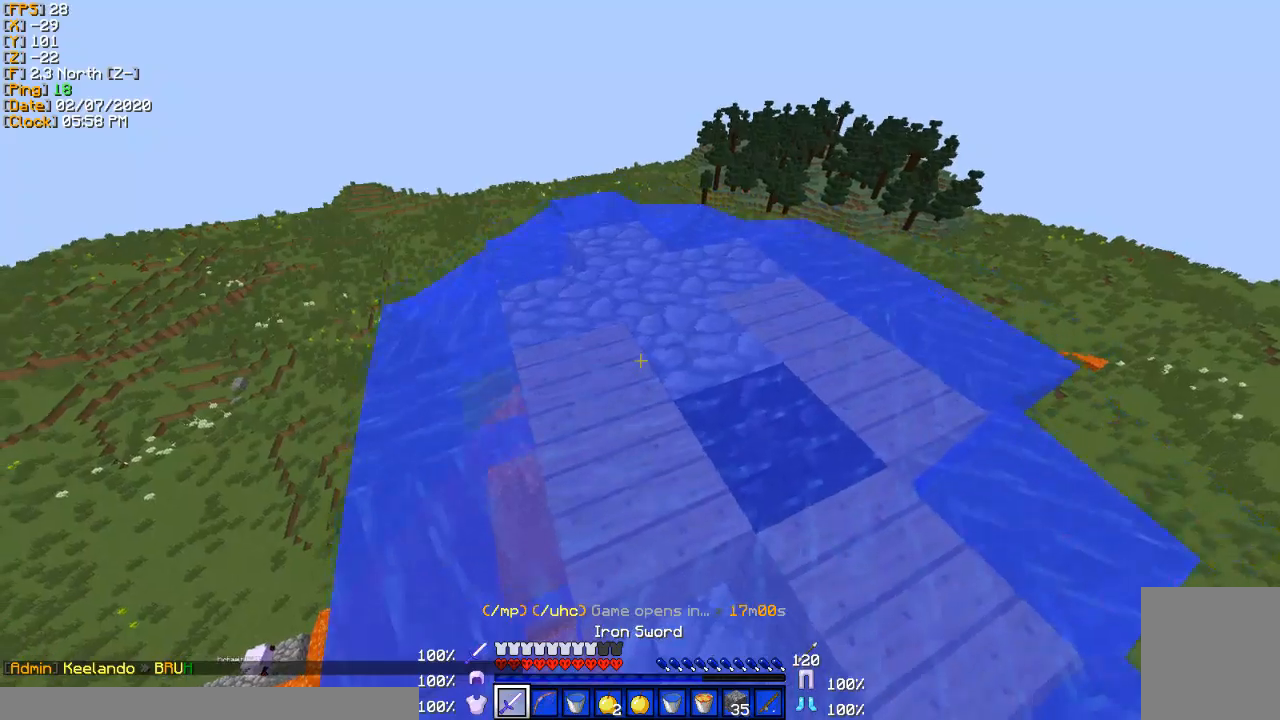
{"keys": ["d"], "events": [[267, "d", "down"], [434, "w", "up"]]}
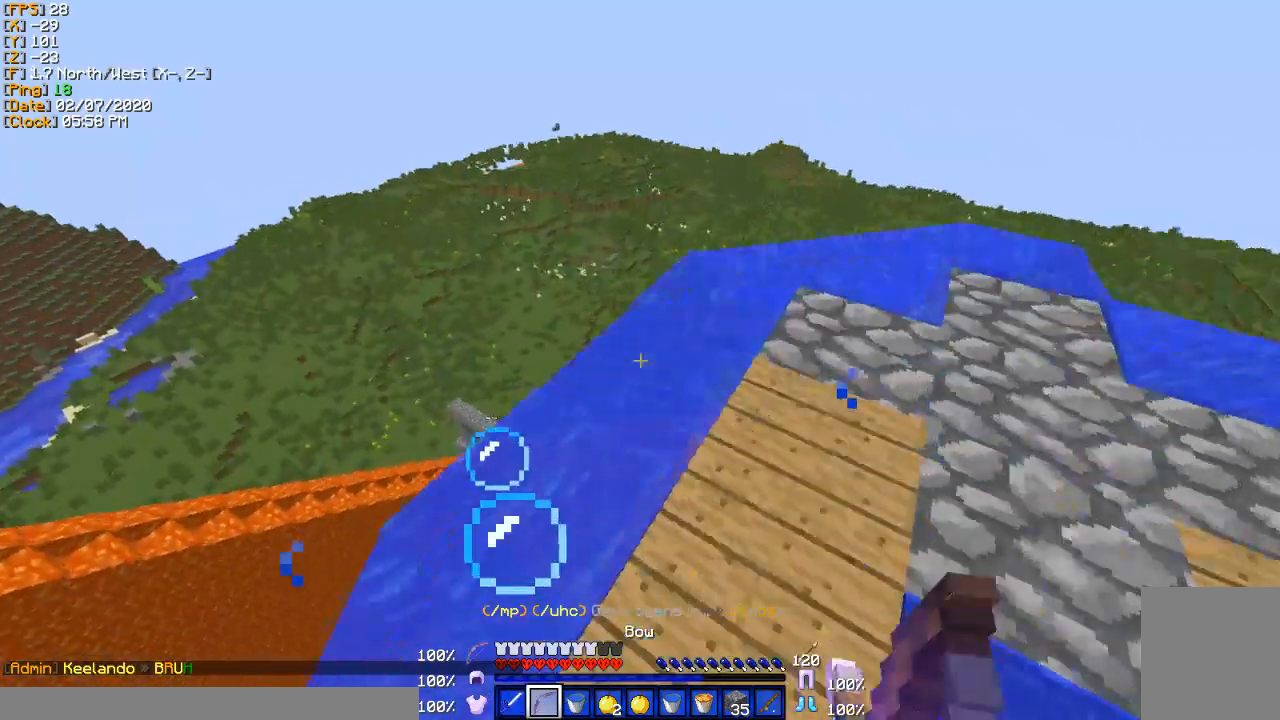
{"keys": ["d"], "events": []}
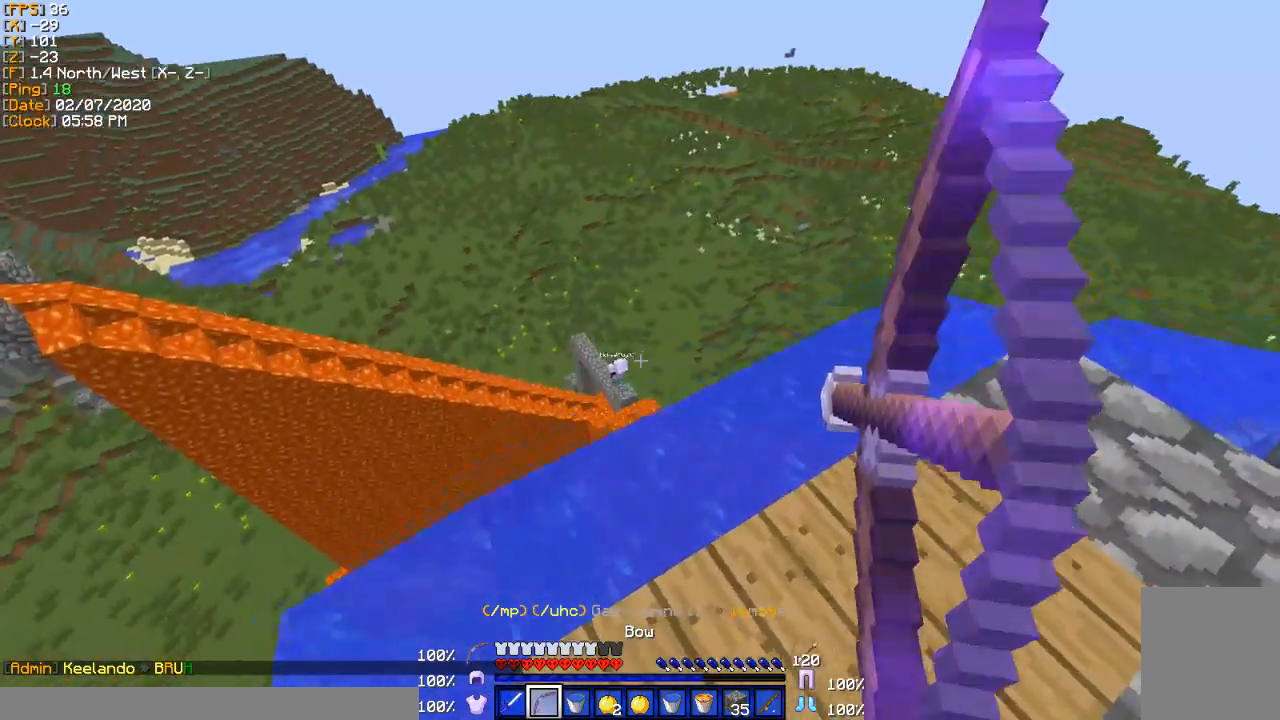
{"keys": ["a", "w"], "events": [[234, "d", "up"], [234, "w", "down"], [401, "a", "down"]]}
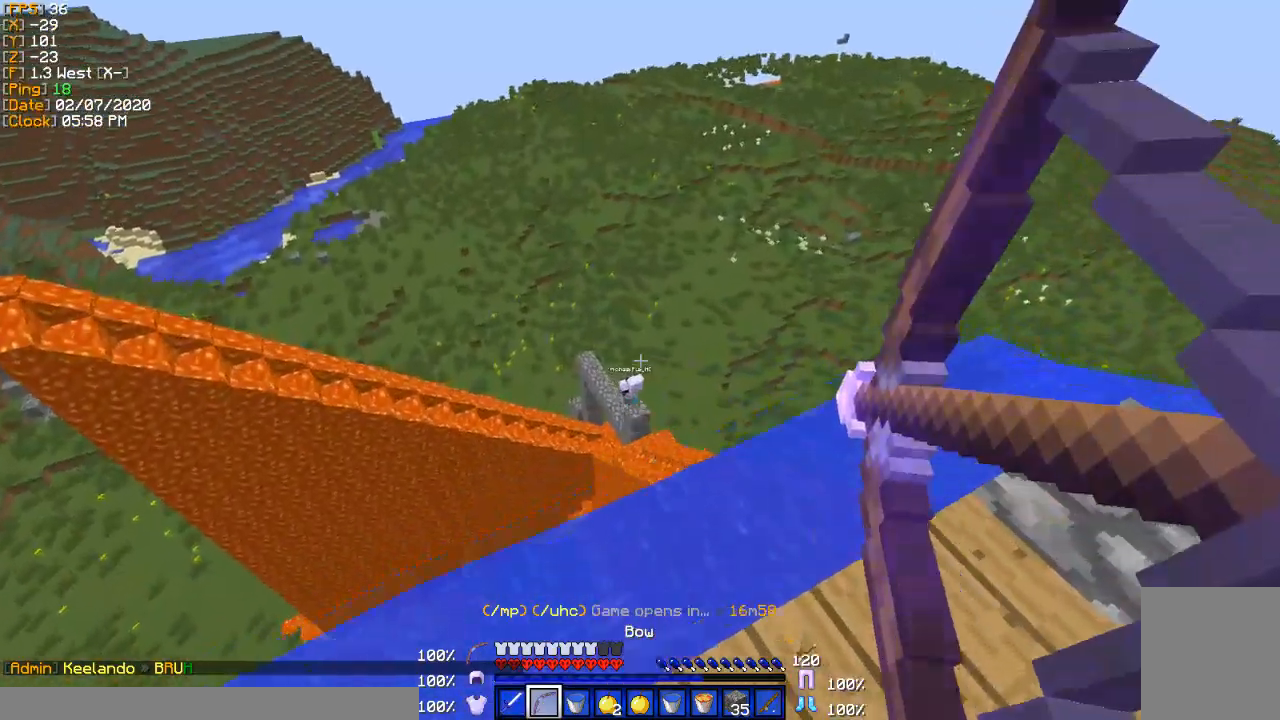
{"keys": [], "events": [[33, "w", "up"], [166, "a", "up"]]}
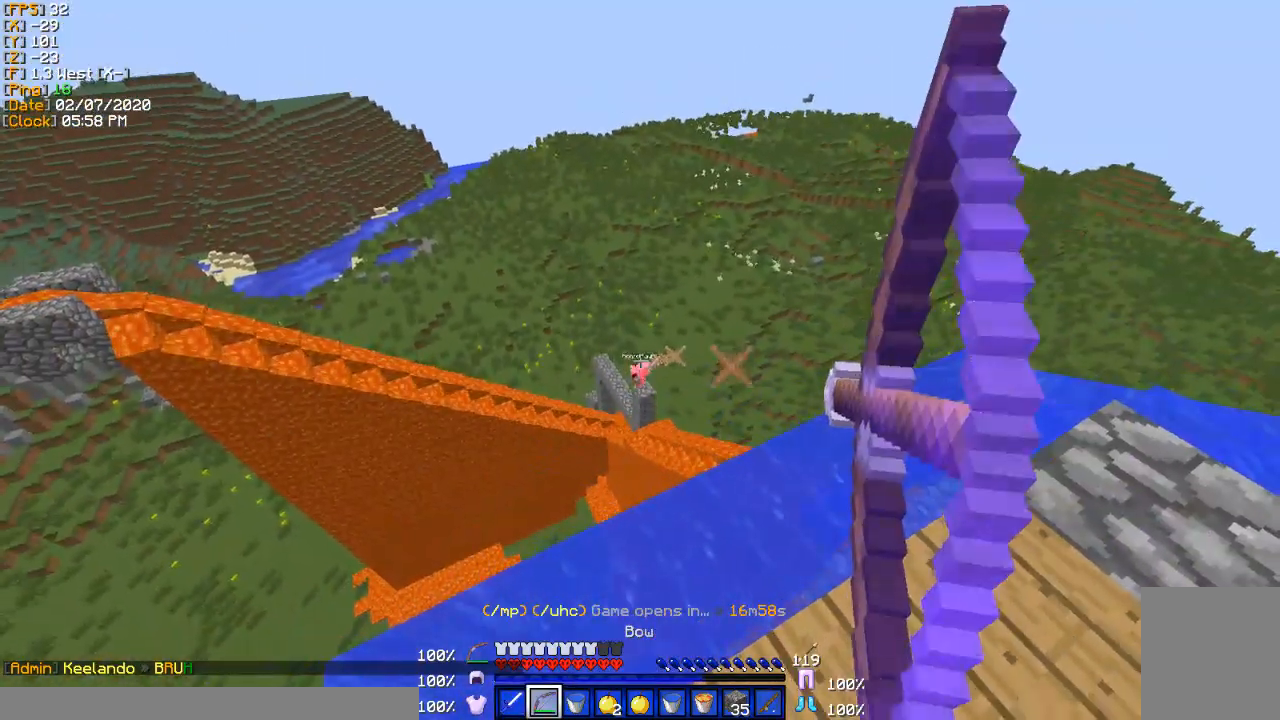
{"keys": [], "events": [[67, "d", "down"], [234, "d", "up"]]}
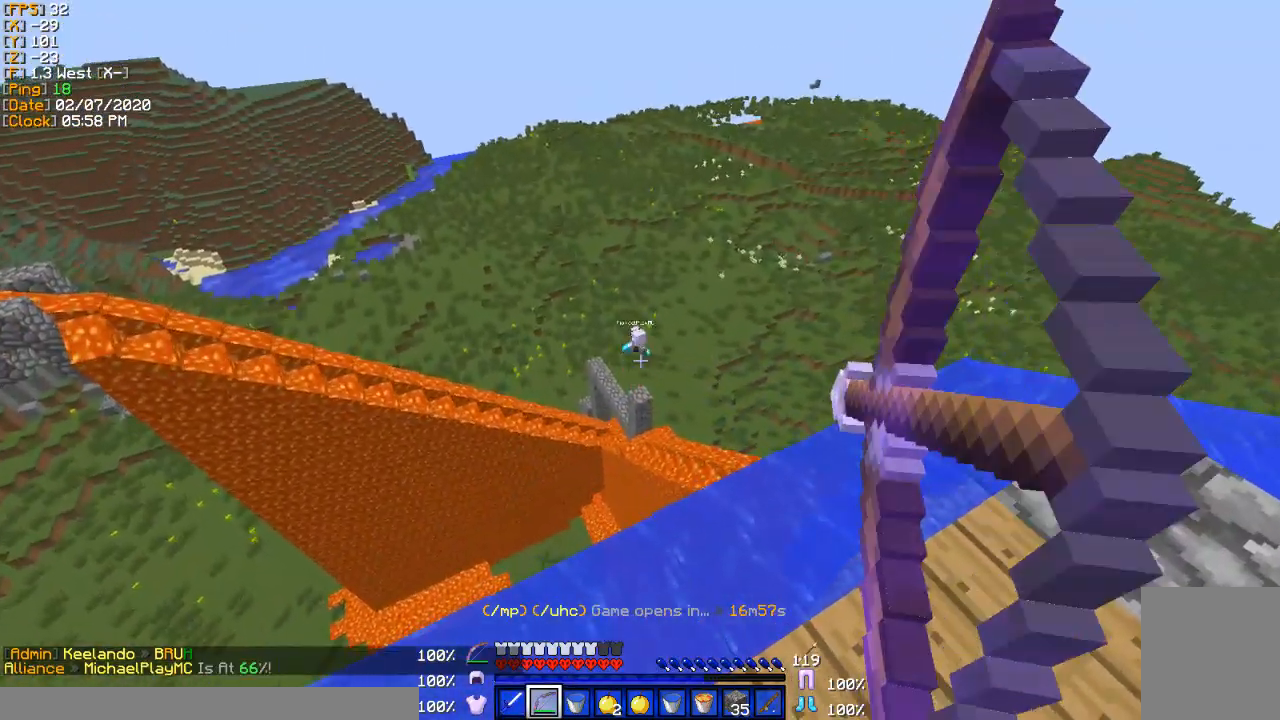
{"keys": [], "events": []}
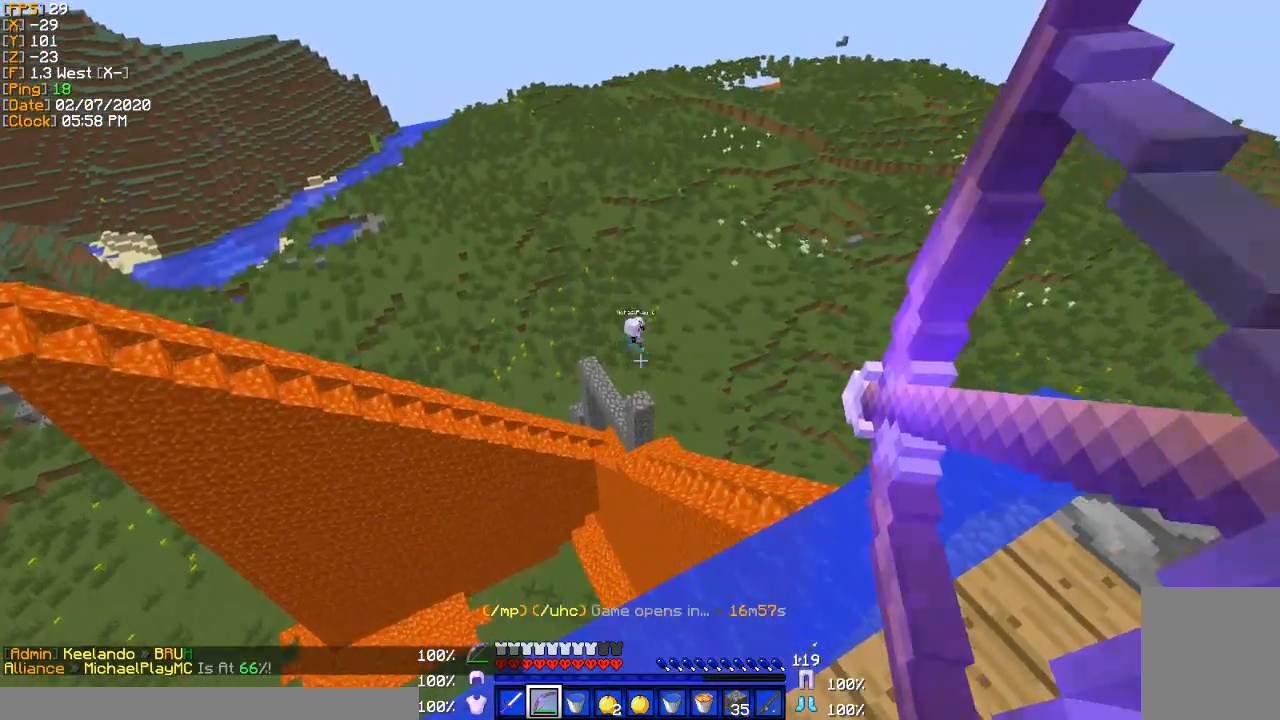
{"keys": ["d"]}
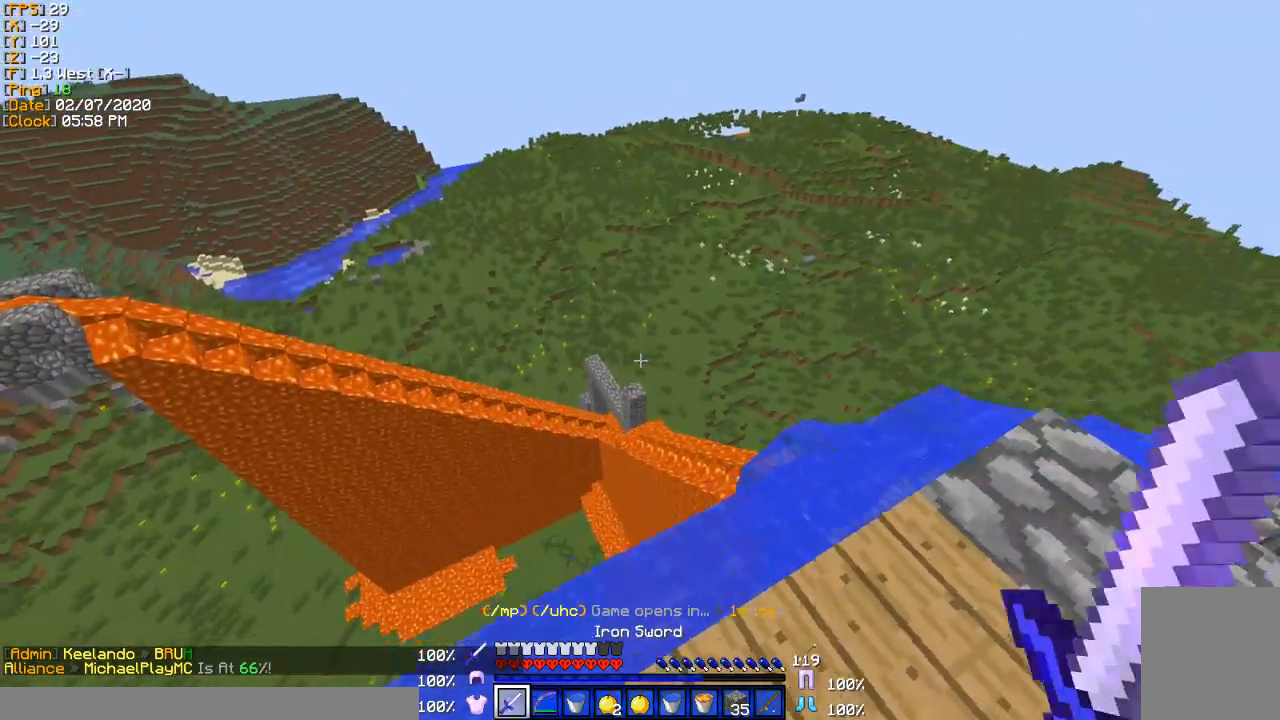
{"keys": [], "events": [[66, "d", "up"]]}
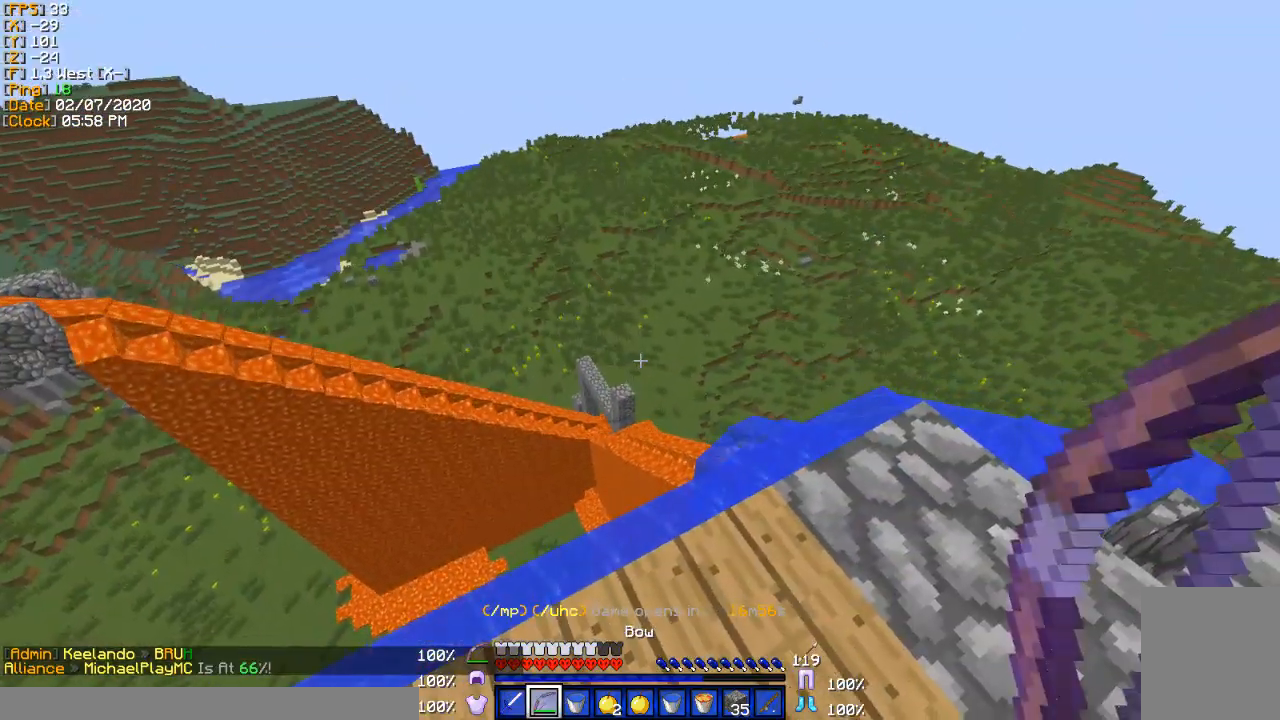
{"keys": [], "events": []}
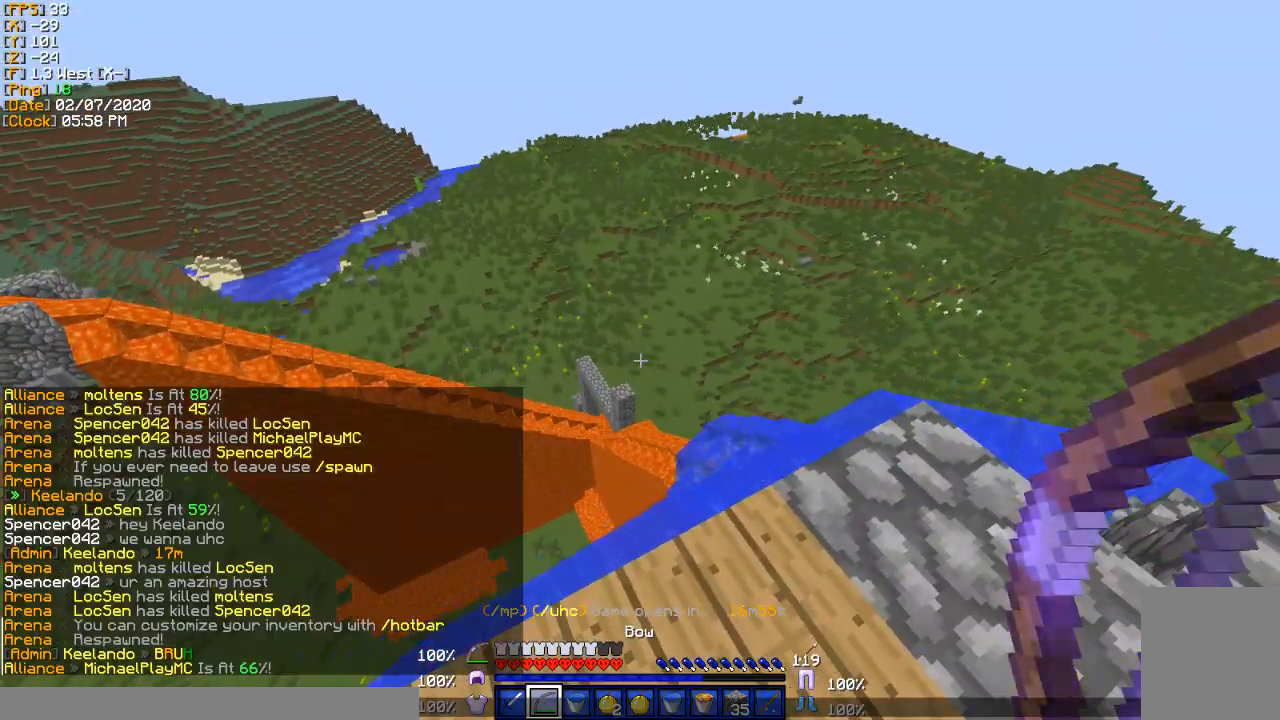
{"keys": [], "events": []}
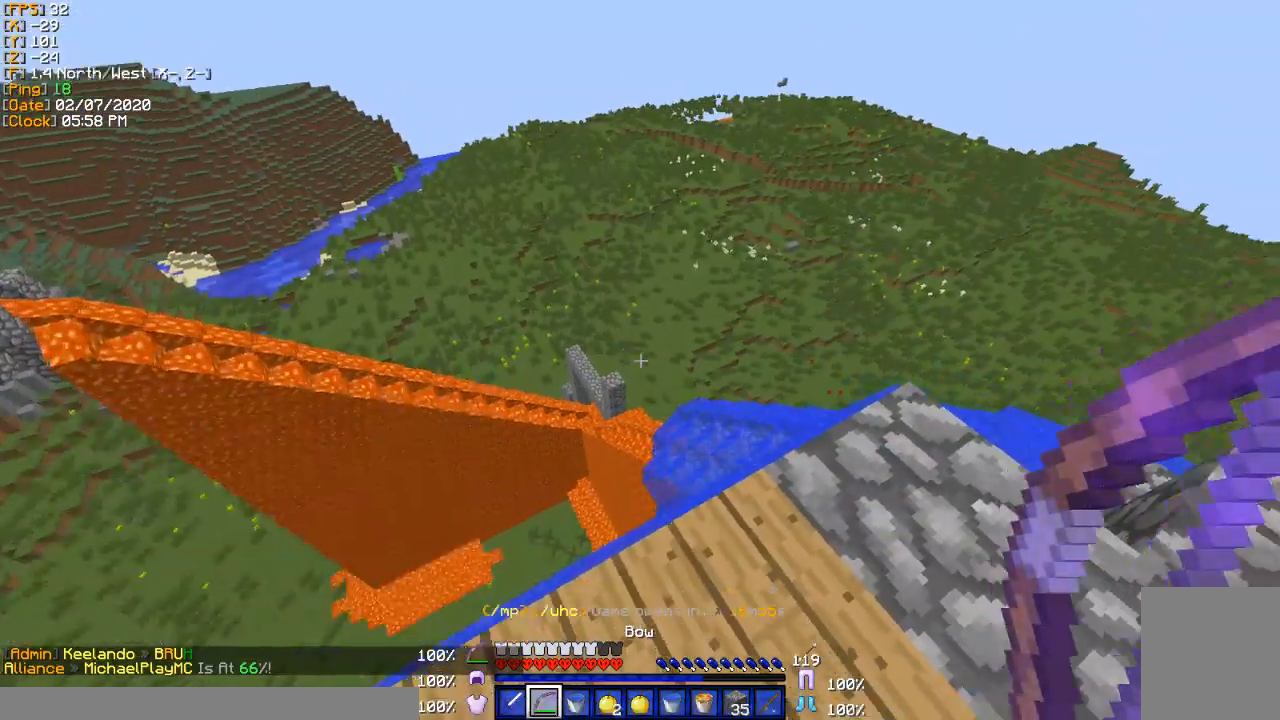
{"keys": [], "events": [[300, "w", "down"], [467, "d", "down"], [467, "w", "up"], [501, "d", "up"]]}
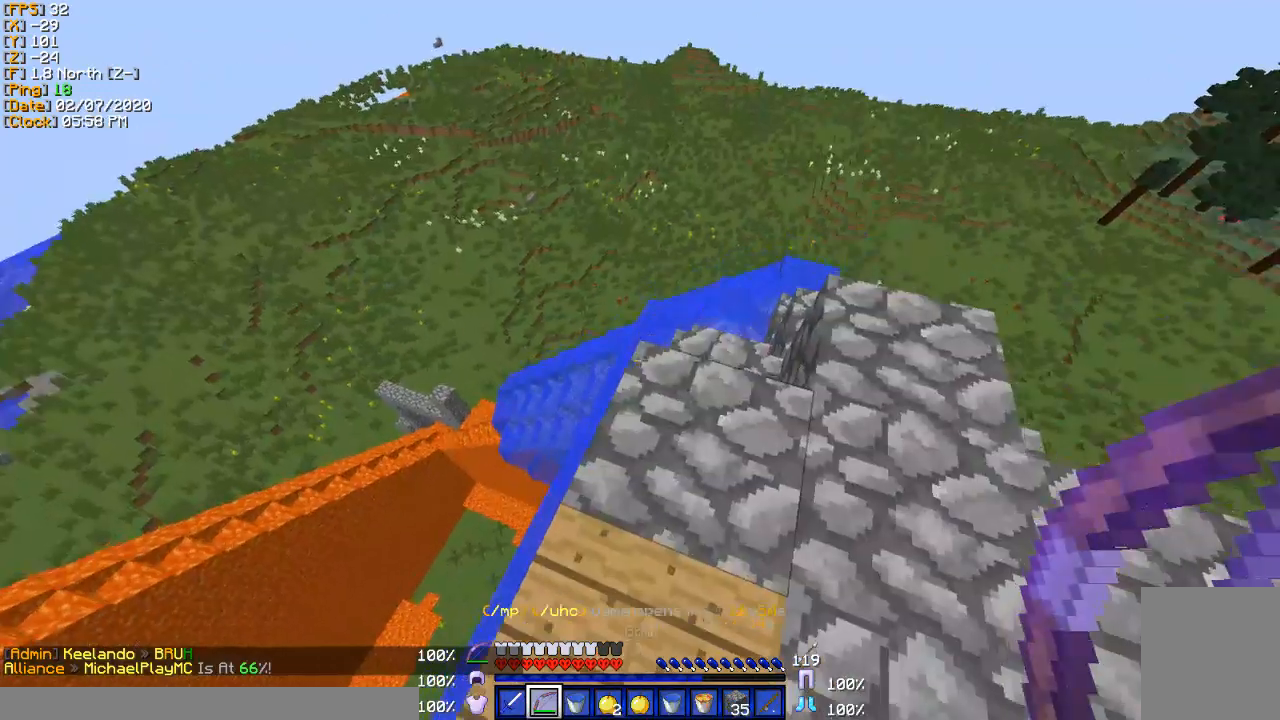
{"keys": [], "events": []}
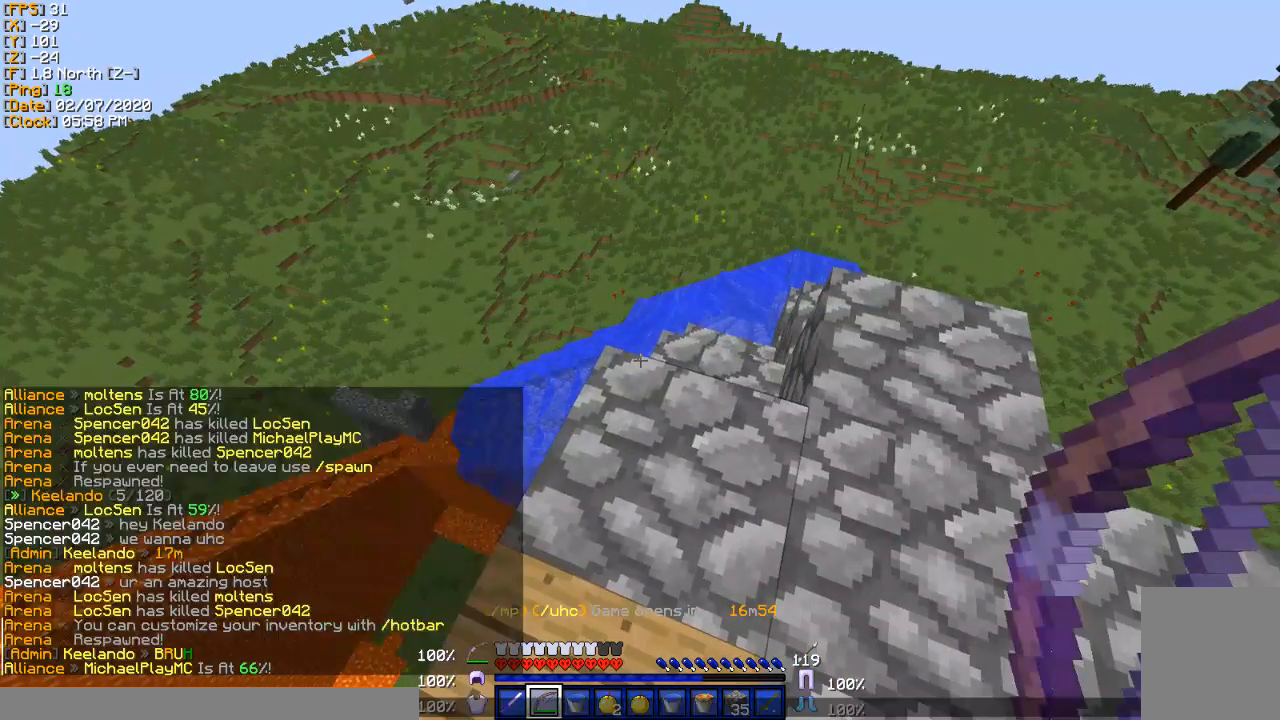
{"keys": [], "events": []}
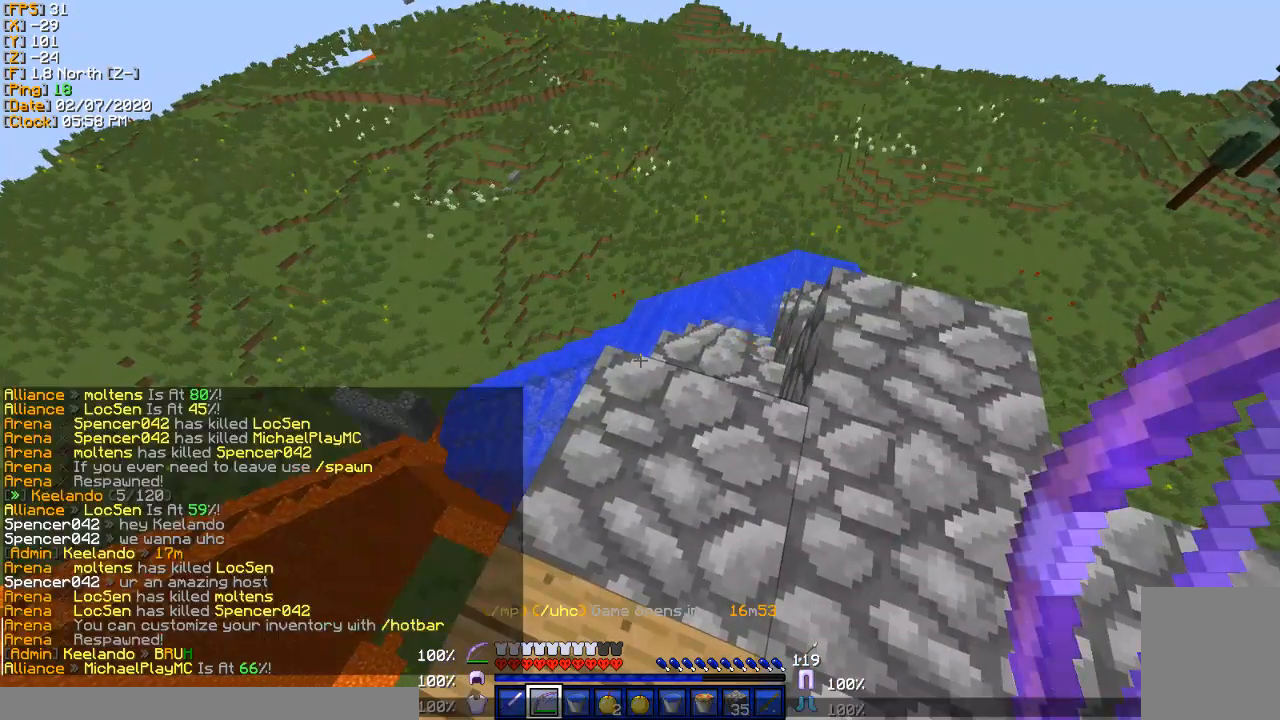
{"keys": [], "events": []}
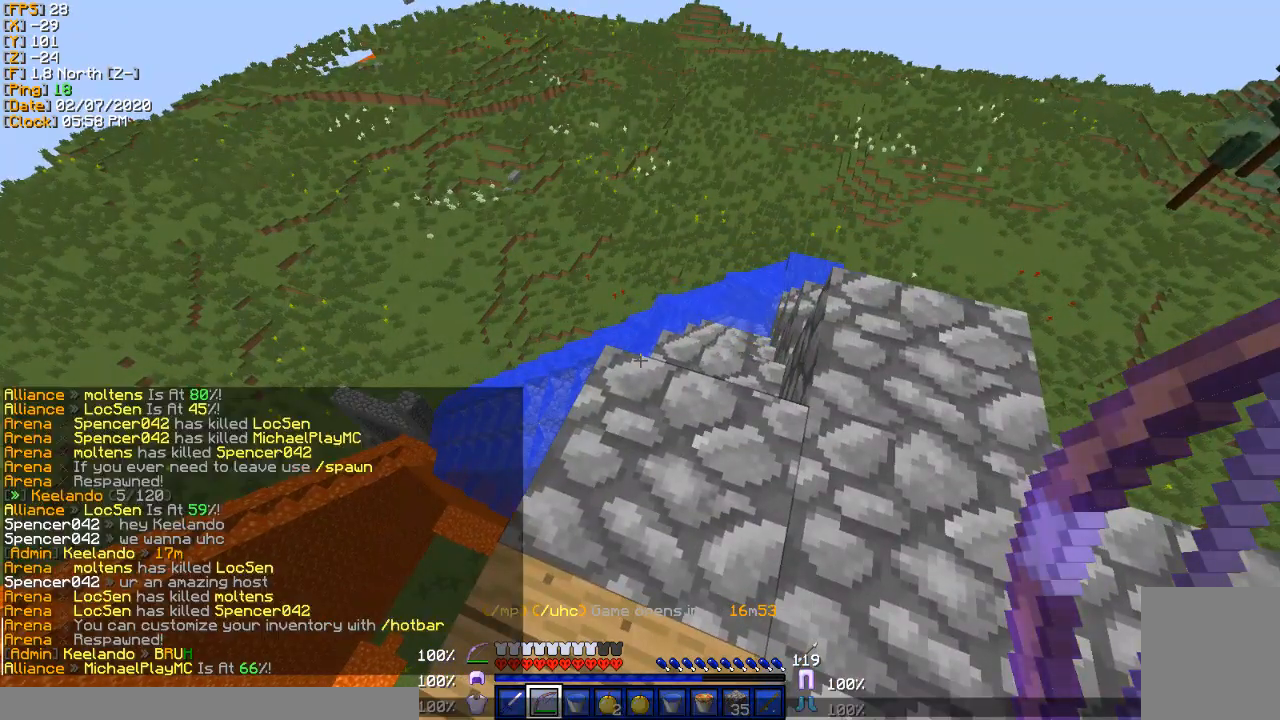
{"keys": [], "events": []}
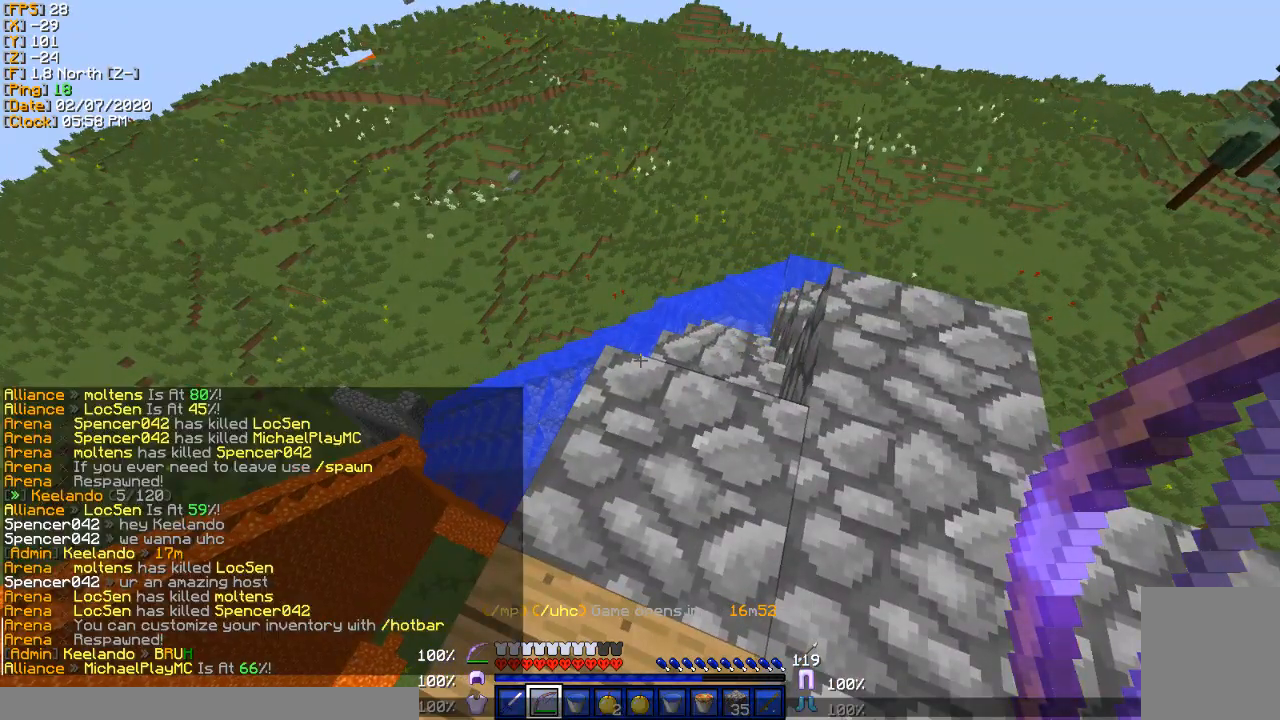
{"keys": [], "events": [[233, "a", "down"], [267, "a", "up"], [333, "s", "down"], [433, "s", "up"]]}
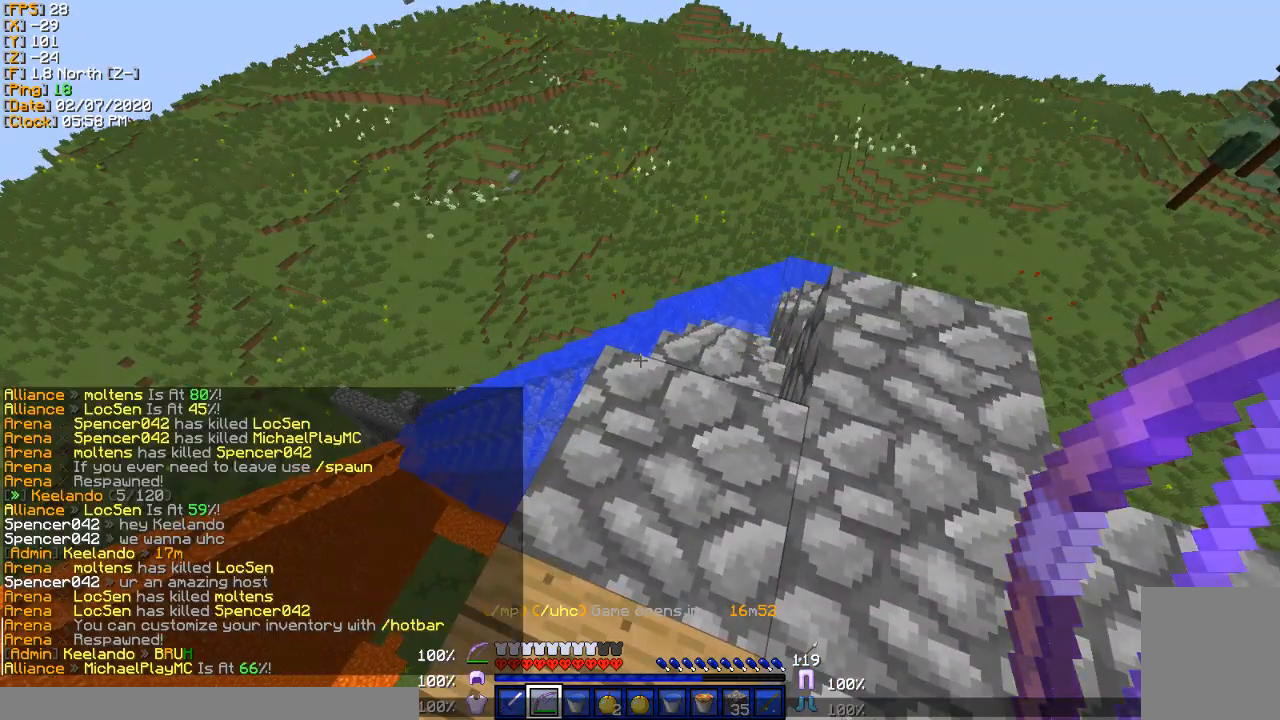
{"keys": [], "events": [[67, "a", "down"], [100, "a", "up"]]}
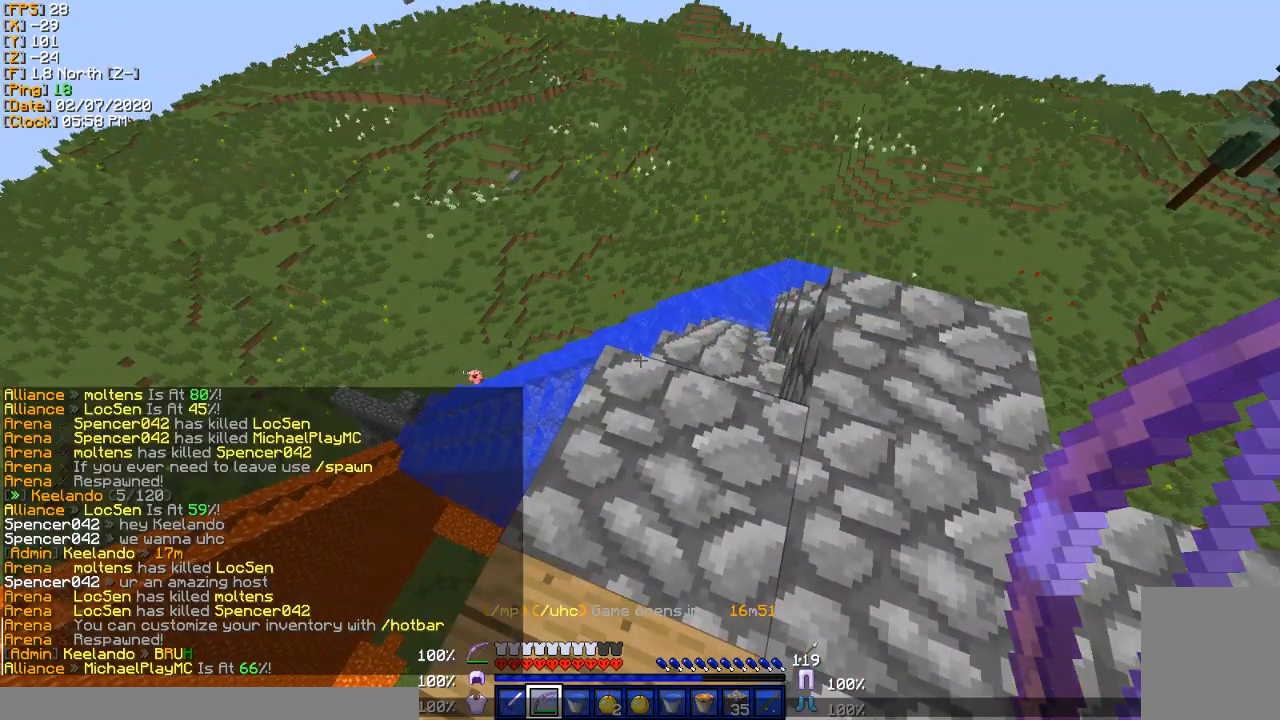
{"keys": [], "events": [[133, "s", "down"], [233, "s", "up"]]}
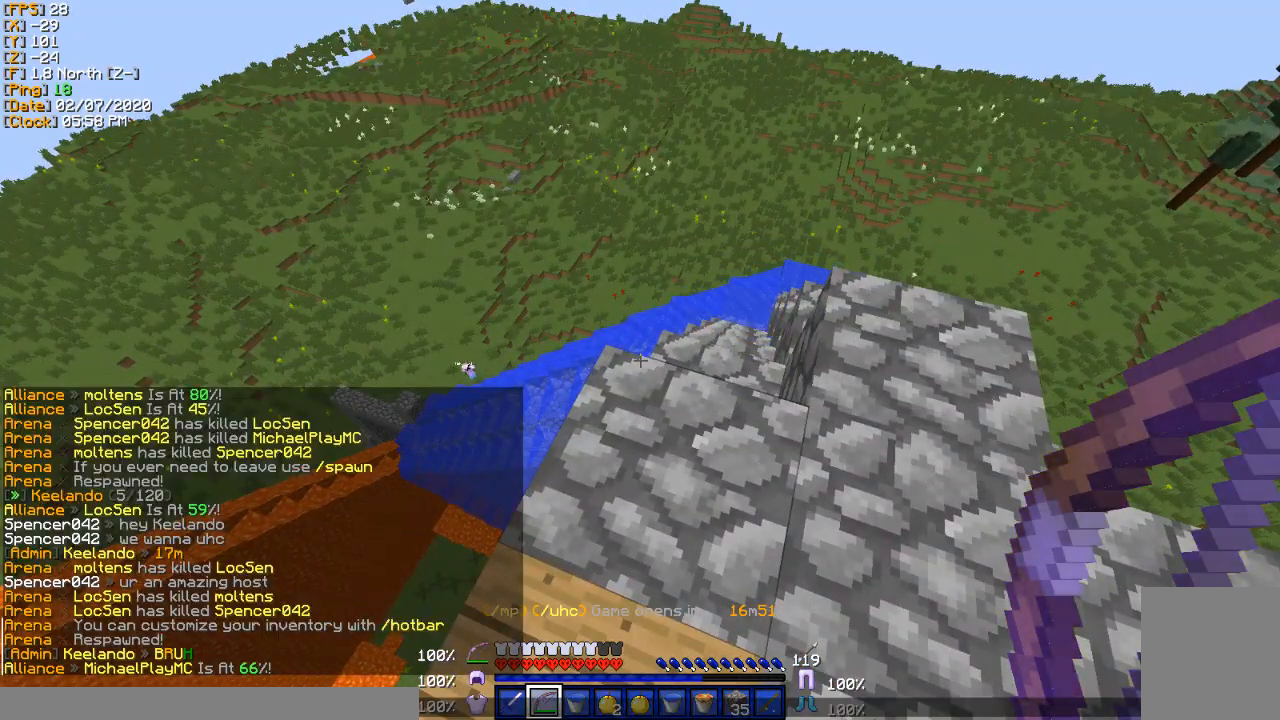
{"keys": [], "events": []}